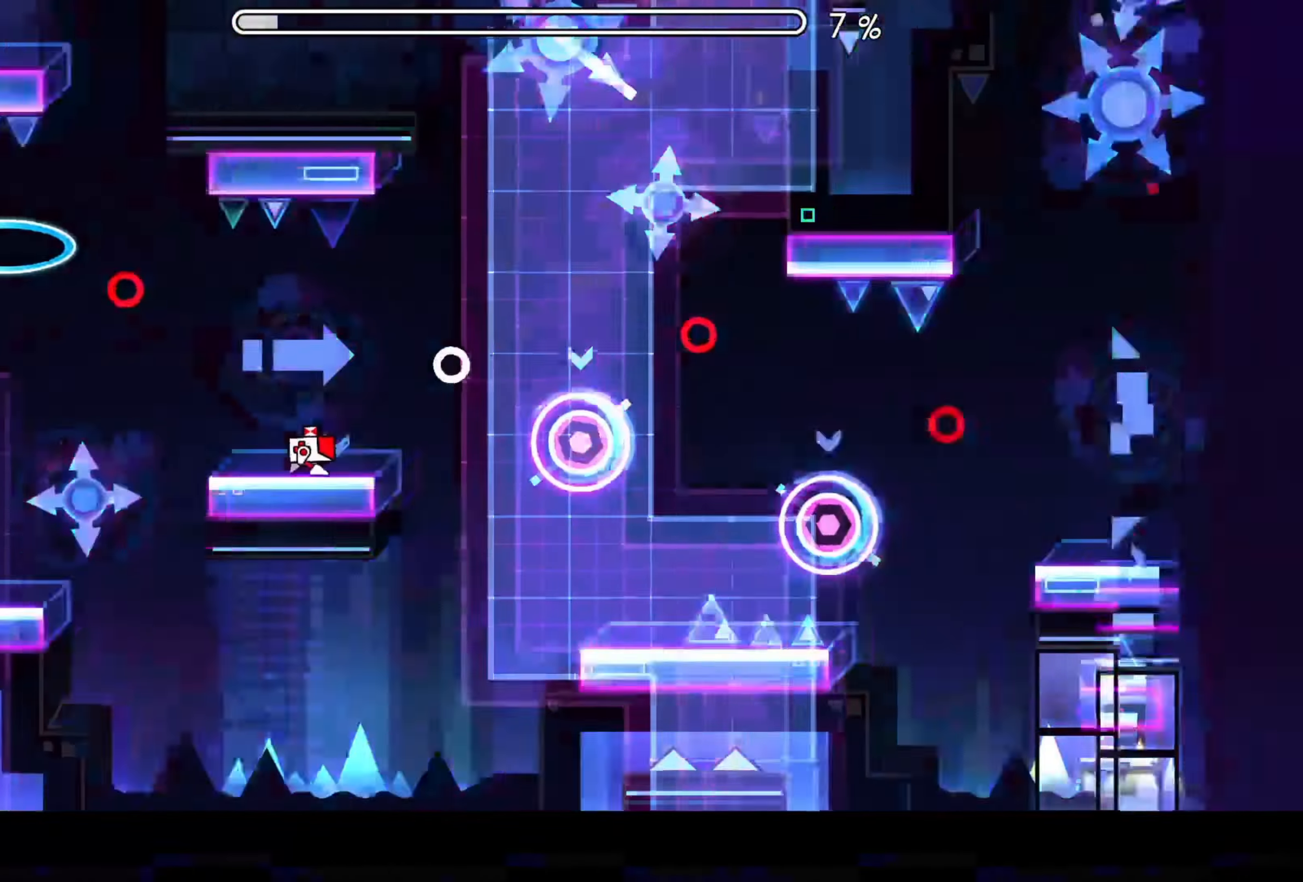
Gameplay with a controller (Xbox layout); each line is a JSON object with the inputs held at the frame after it. "events" lists button and stick changes between this image and that frame as [ms after this image, input, new state], when the widget could be followed in between. Not read: L2 R2 left_stick right_stick.
{"buttons": ["A"], "events": [[317, "A", "down"]]}
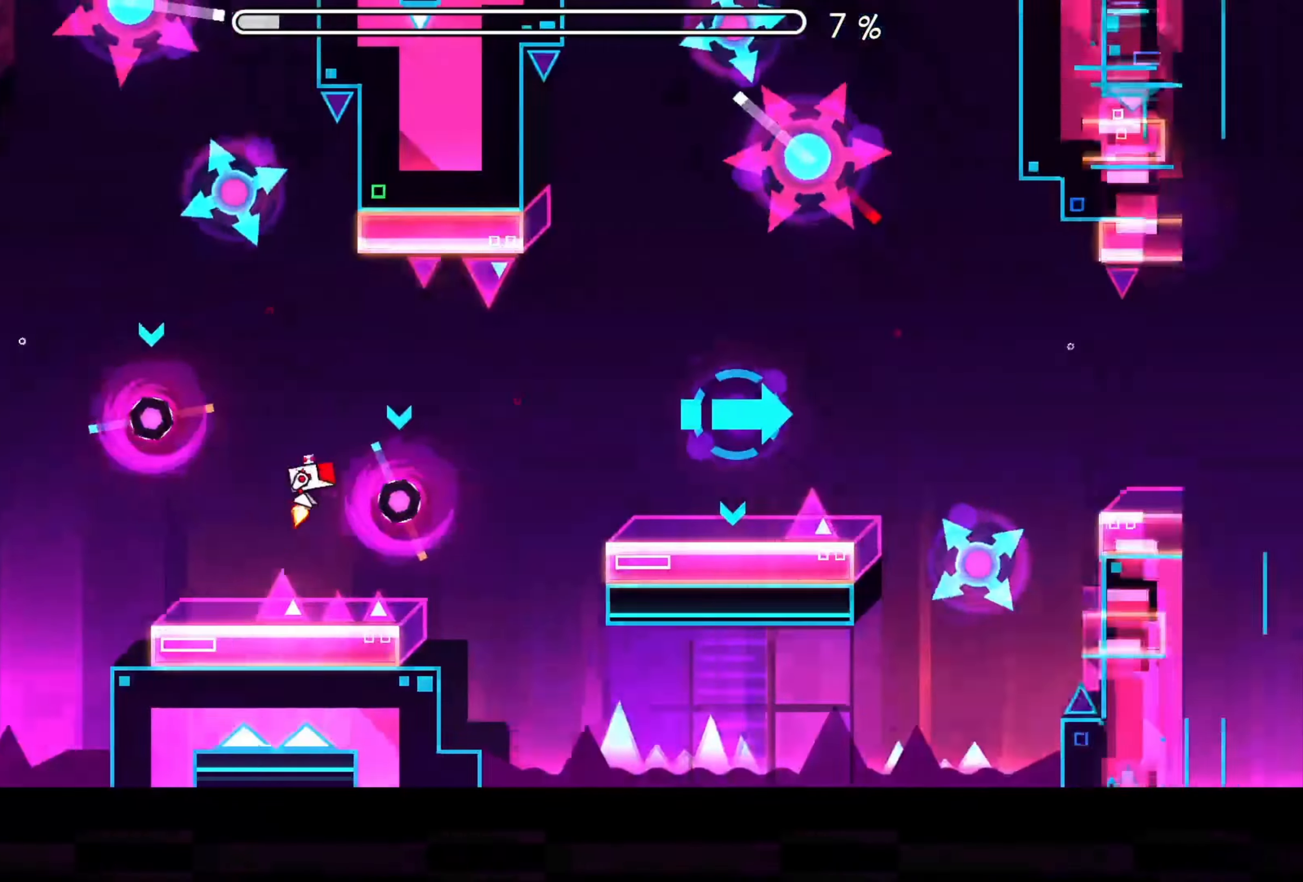
{"buttons": ["A"], "events": [[201, "A", "up"], [417, "A", "down"]]}
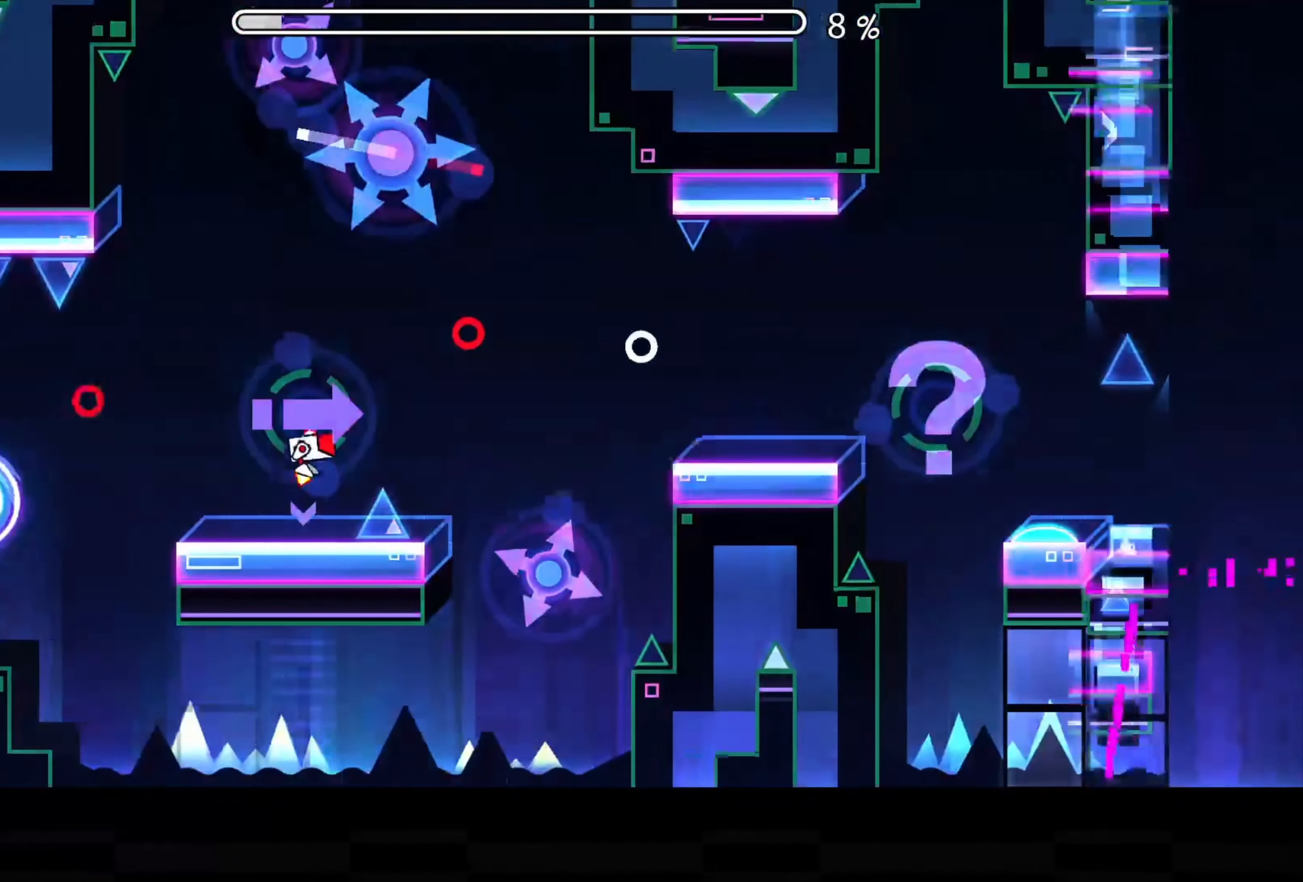
{"buttons": [], "events": [[233, "A", "up"]]}
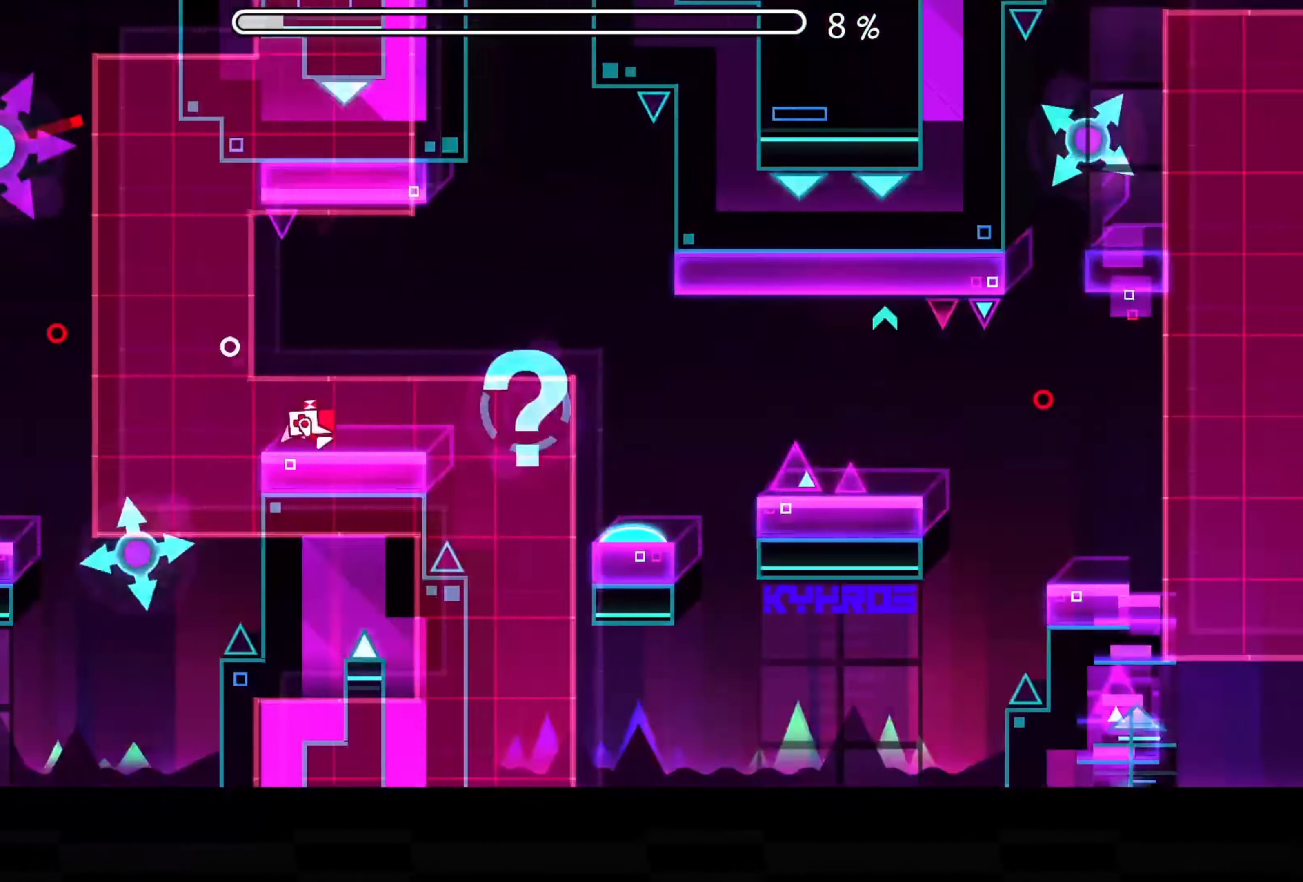
{"buttons": [], "events": []}
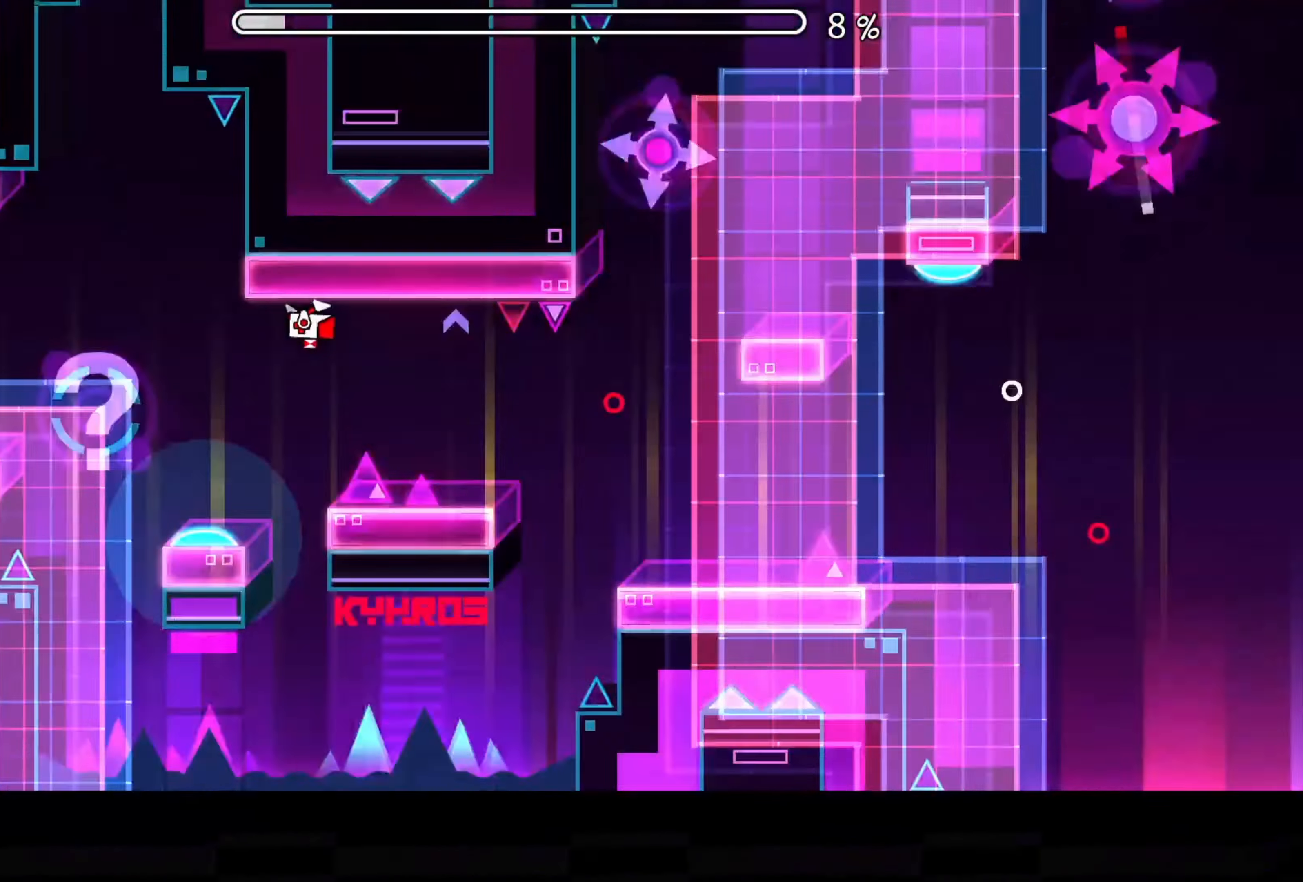
{"buttons": [], "events": [[67, "A", "down"], [250, "A", "up"]]}
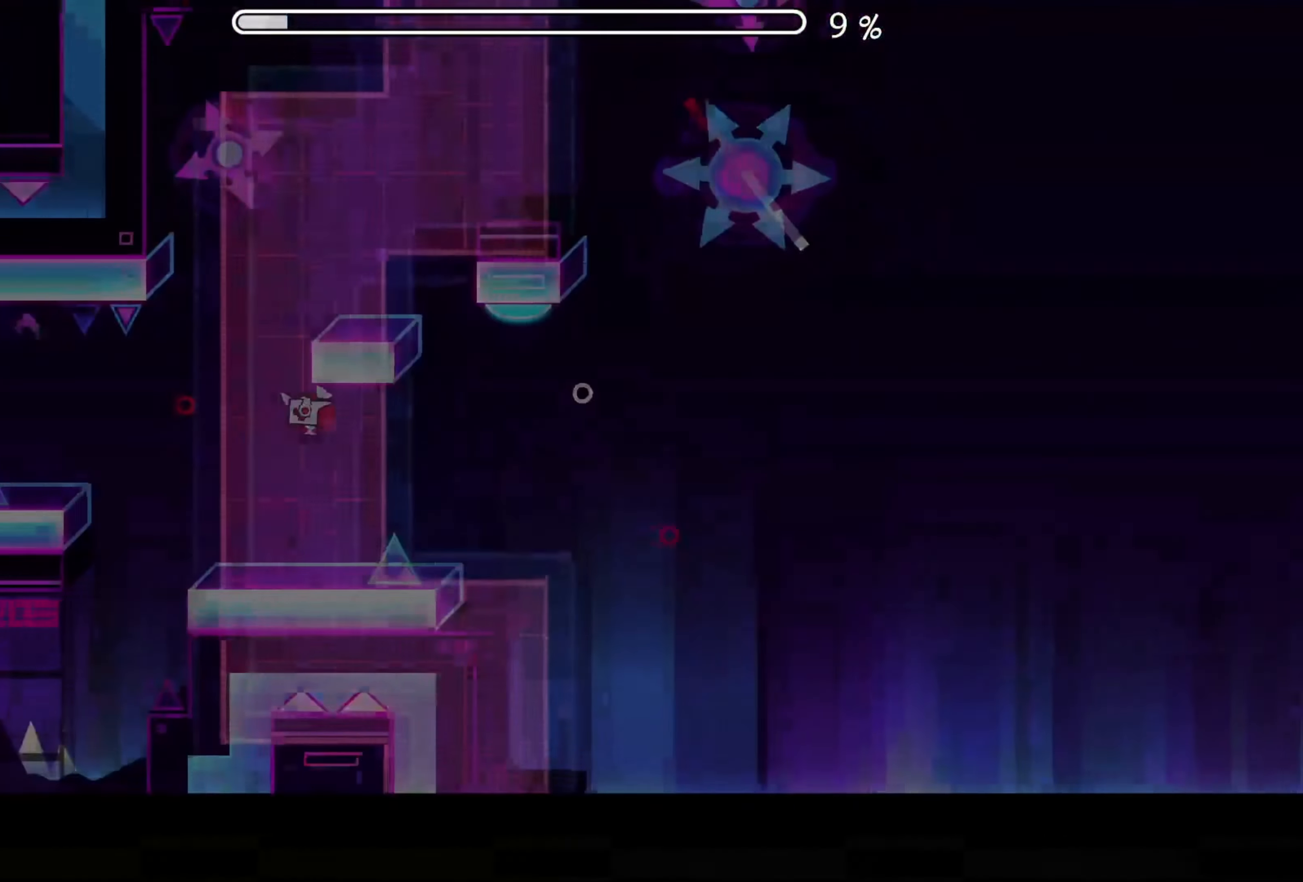
{"buttons": [], "events": []}
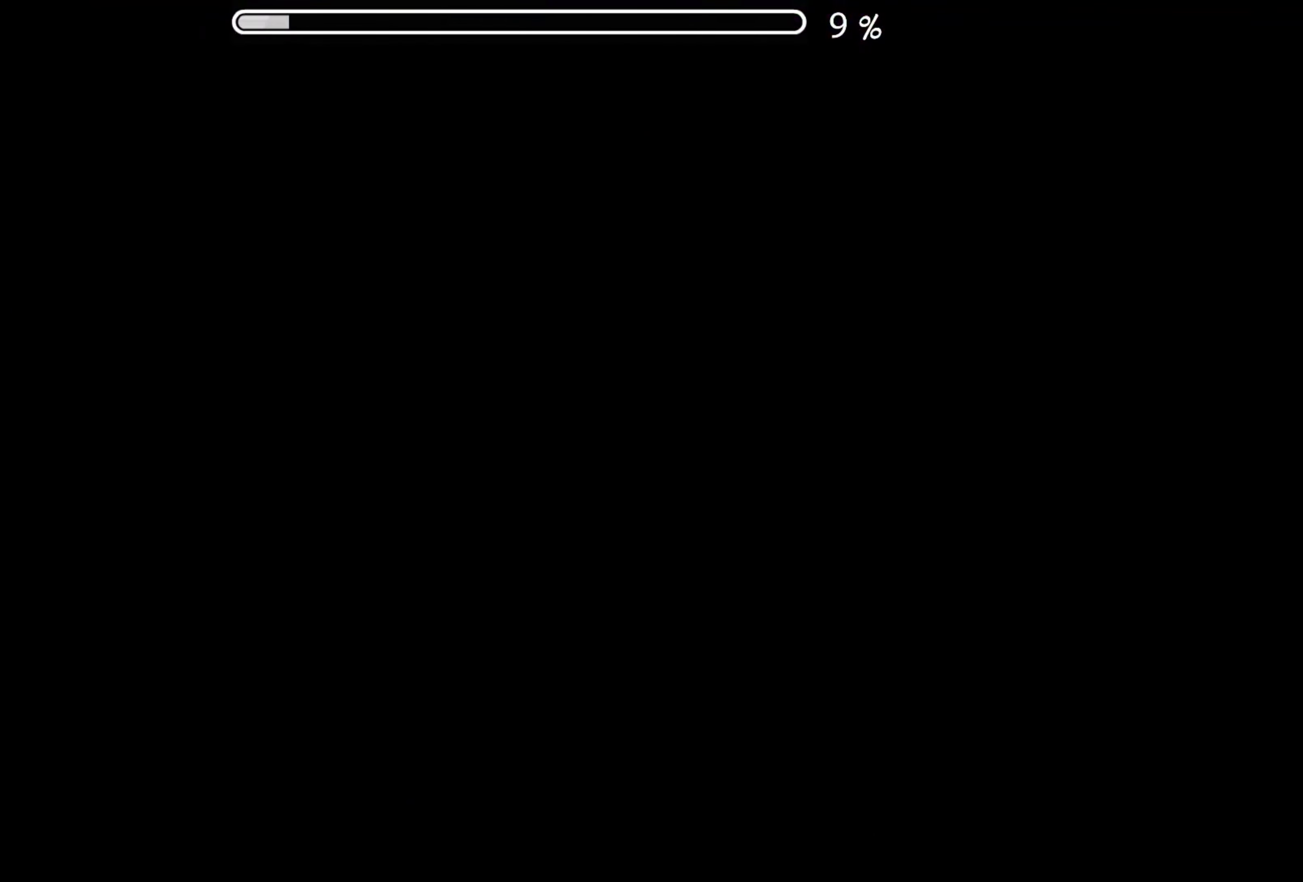
{"buttons": [], "events": []}
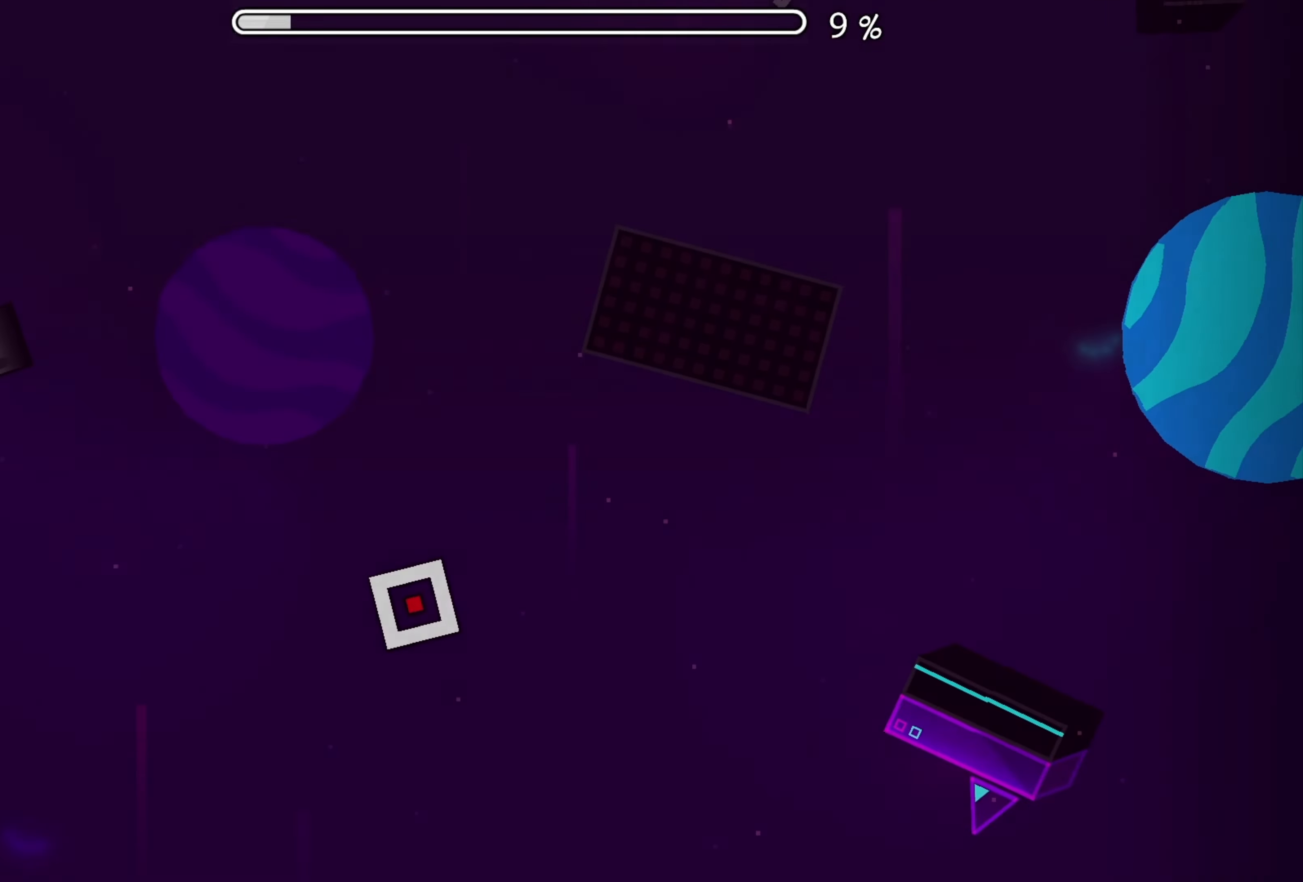
{"buttons": [], "events": []}
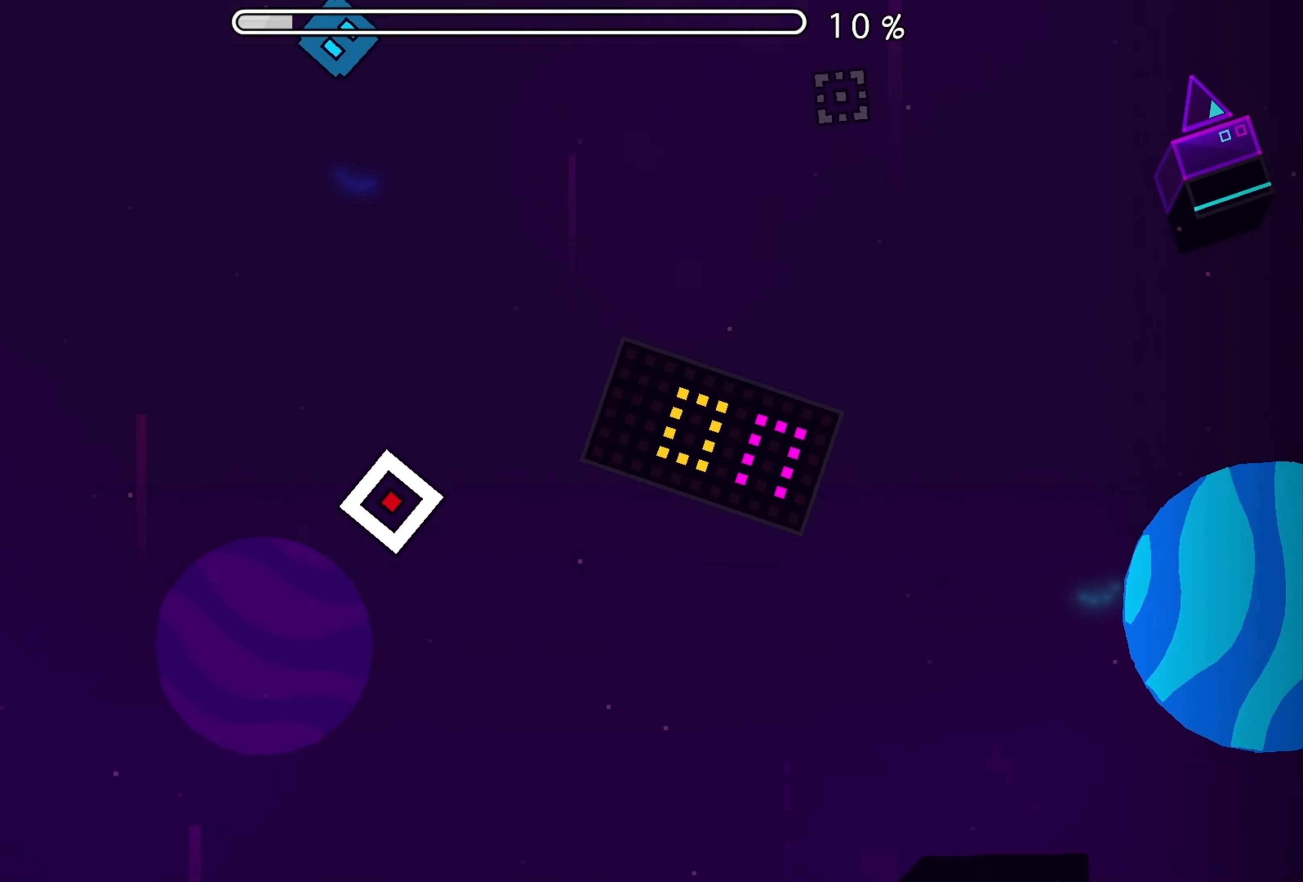
{"buttons": [], "events": []}
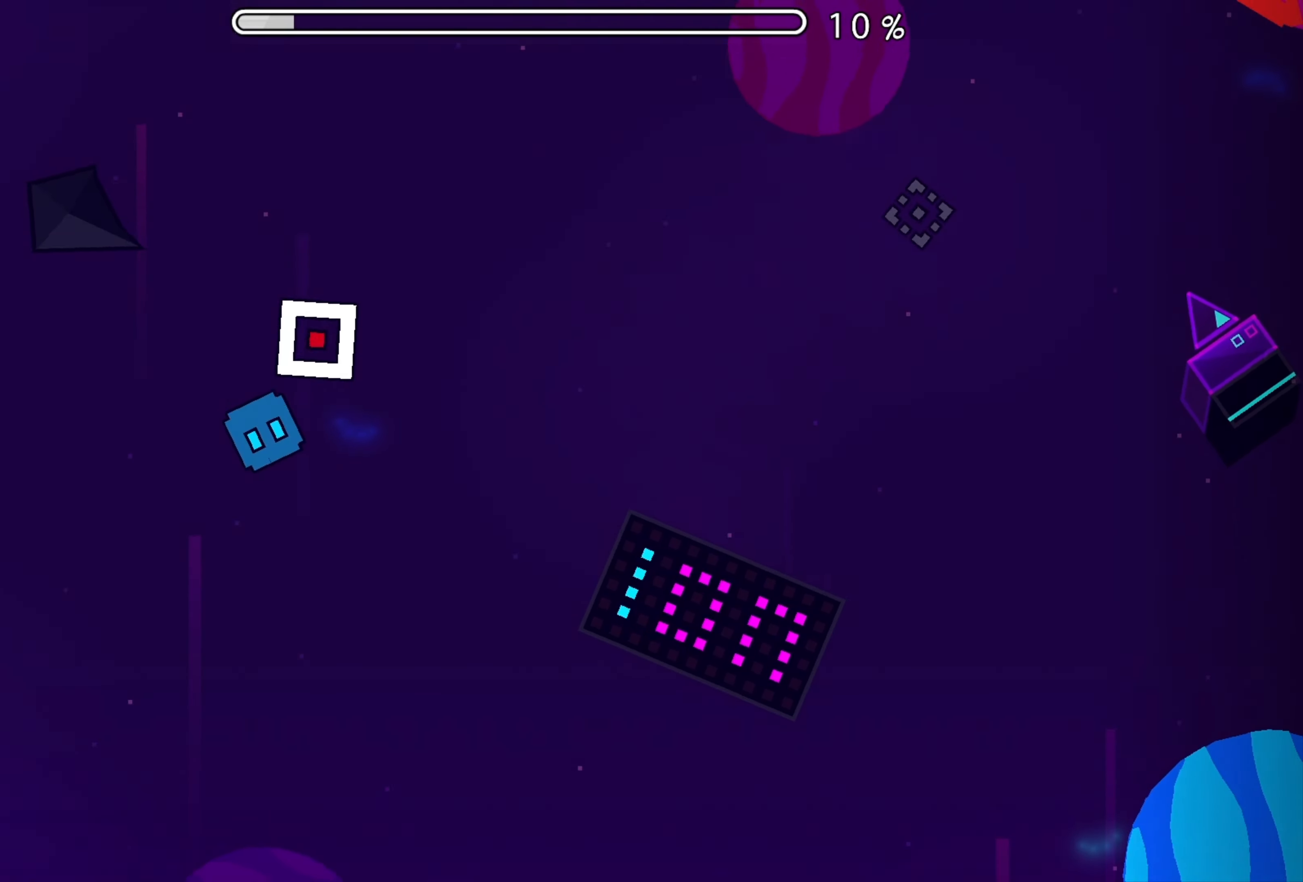
{"buttons": [], "events": []}
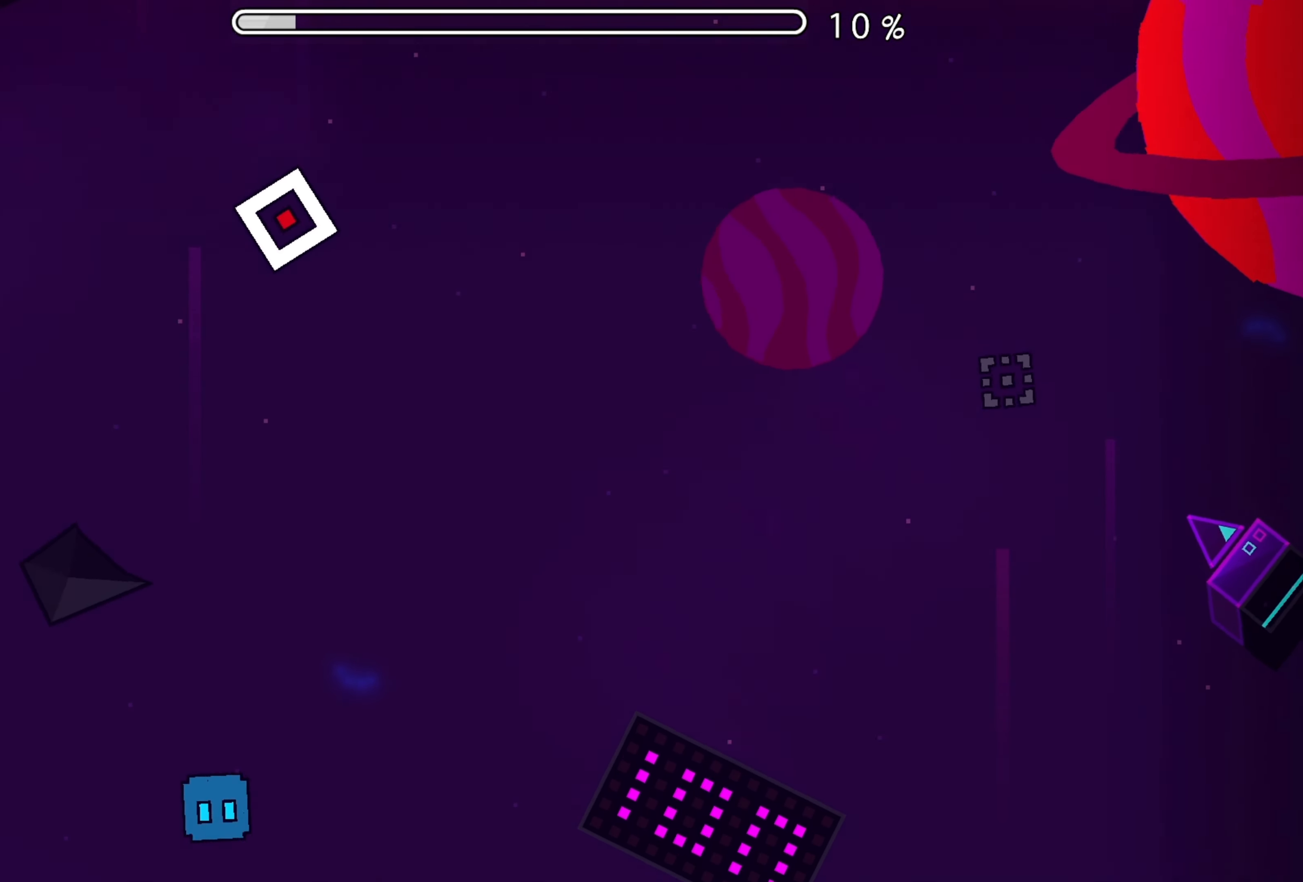
{"buttons": [], "events": []}
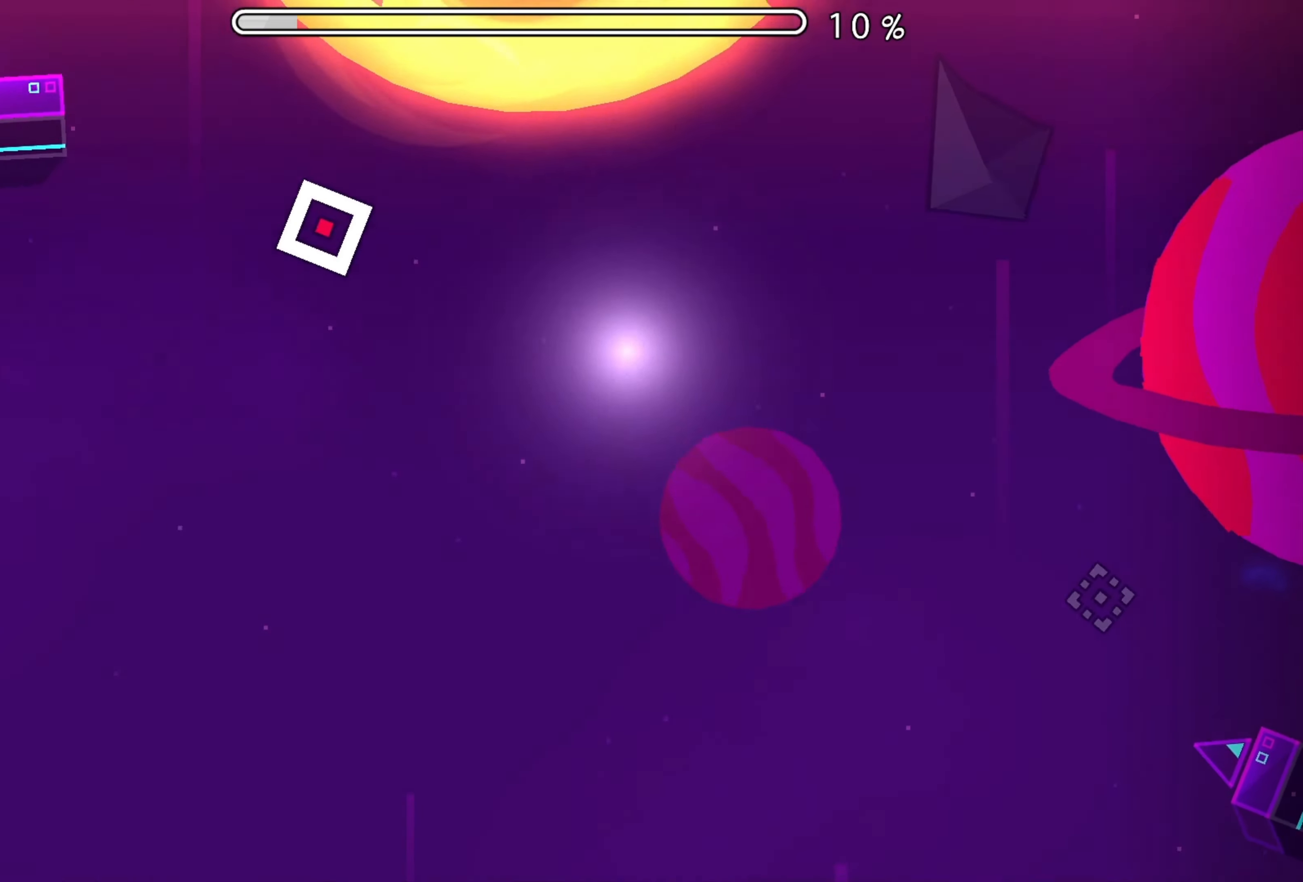
{"buttons": [], "events": []}
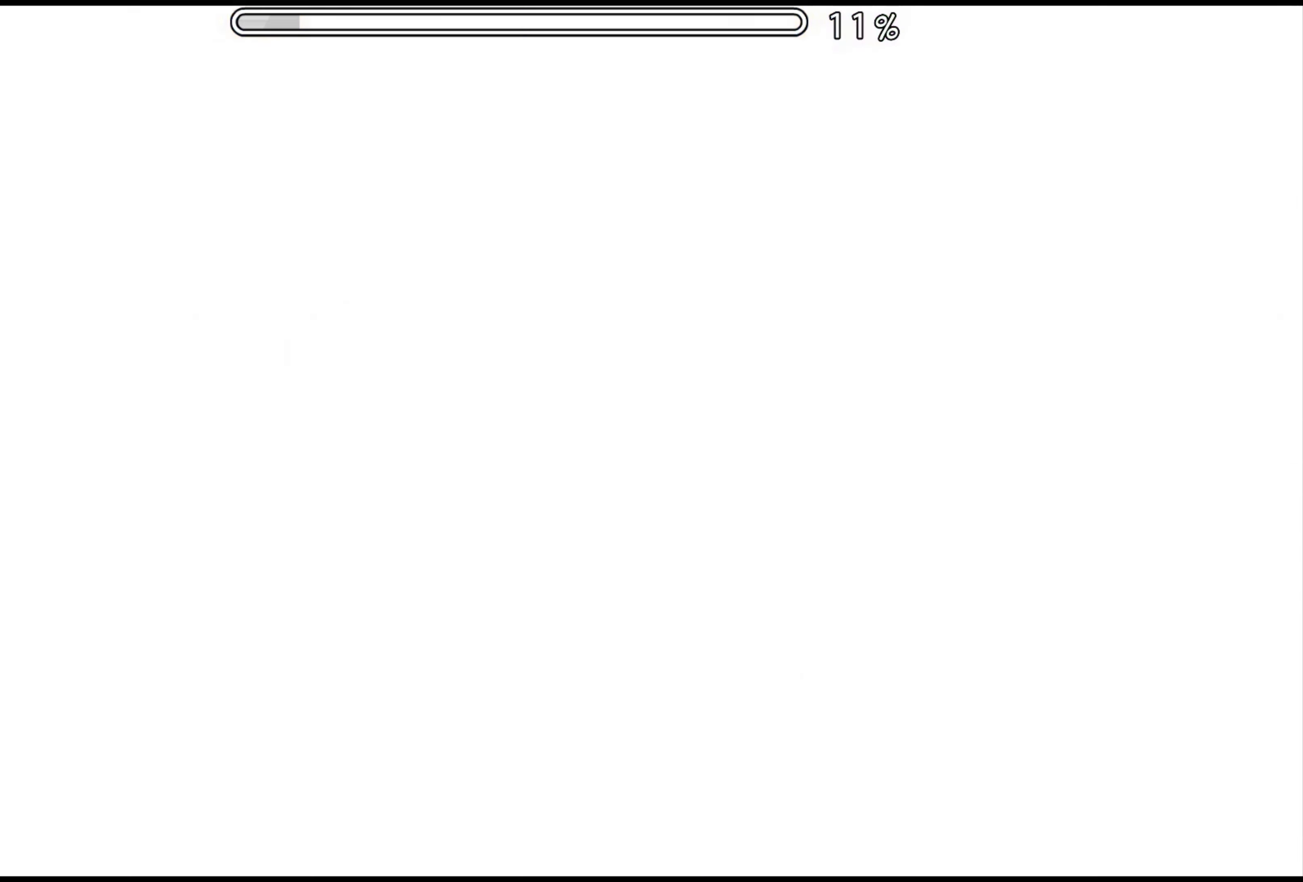
{"buttons": [], "events": []}
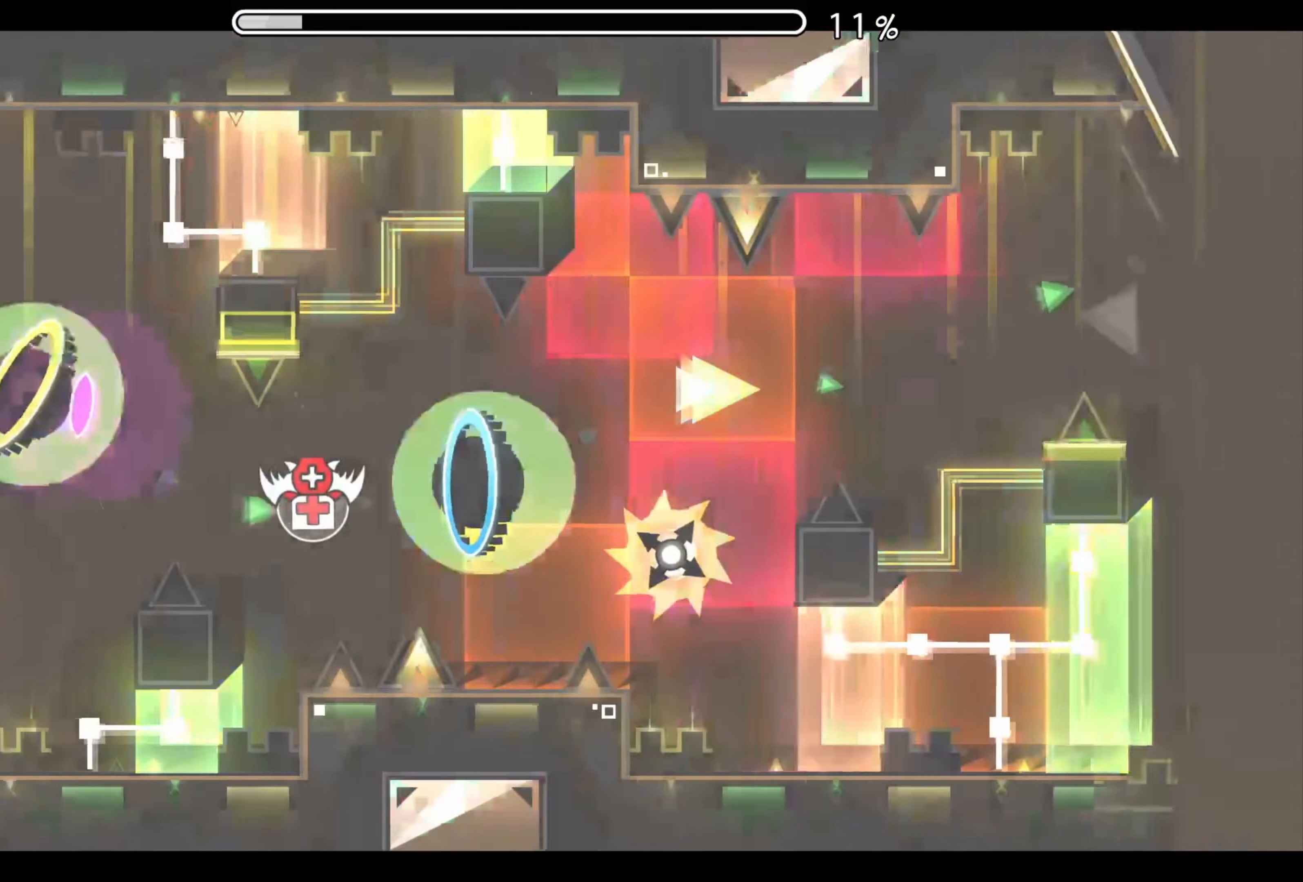
{"buttons": ["A"], "events": [[150, "A", "down"], [250, "A", "up"], [450, "A", "down"]]}
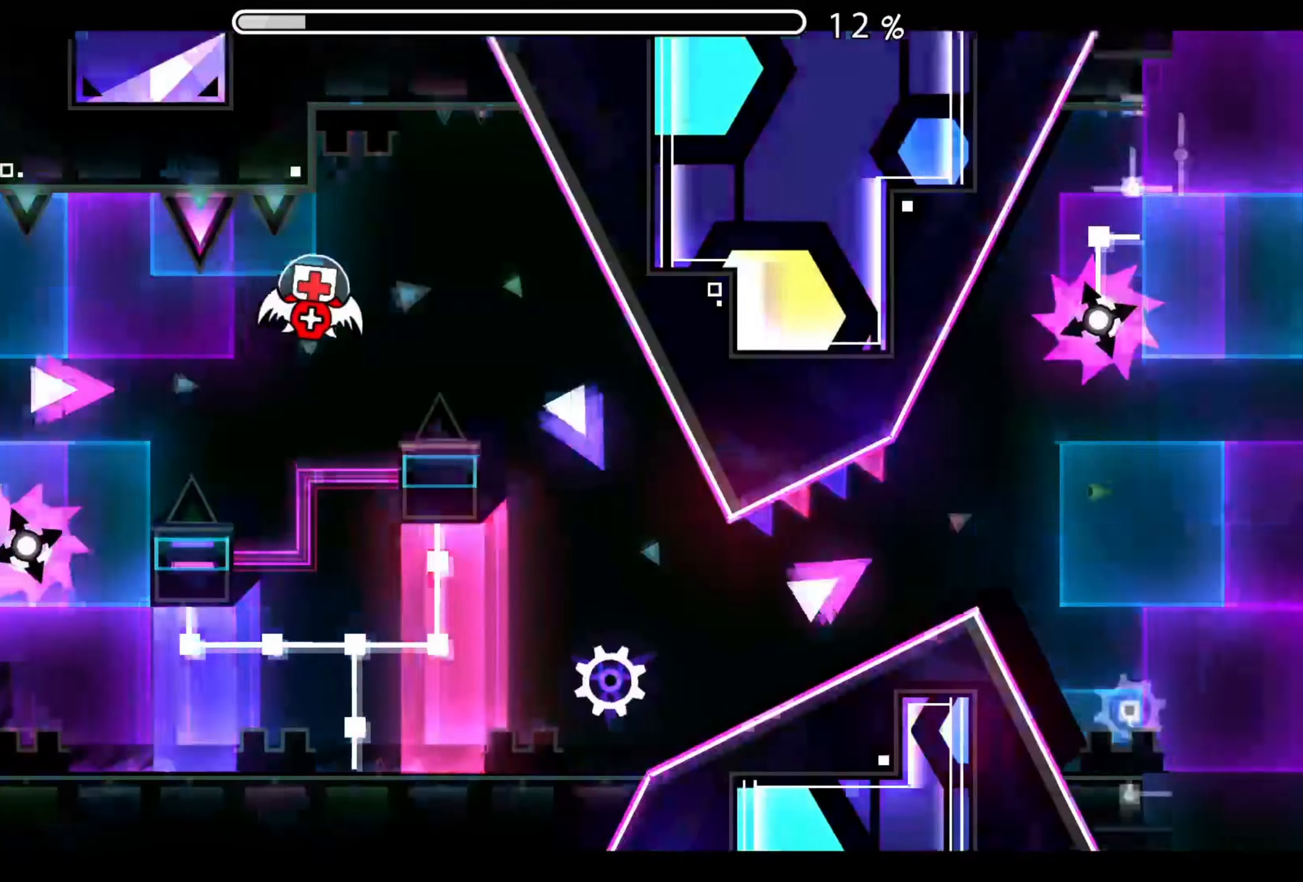
{"buttons": [], "events": [[67, "A", "up"]]}
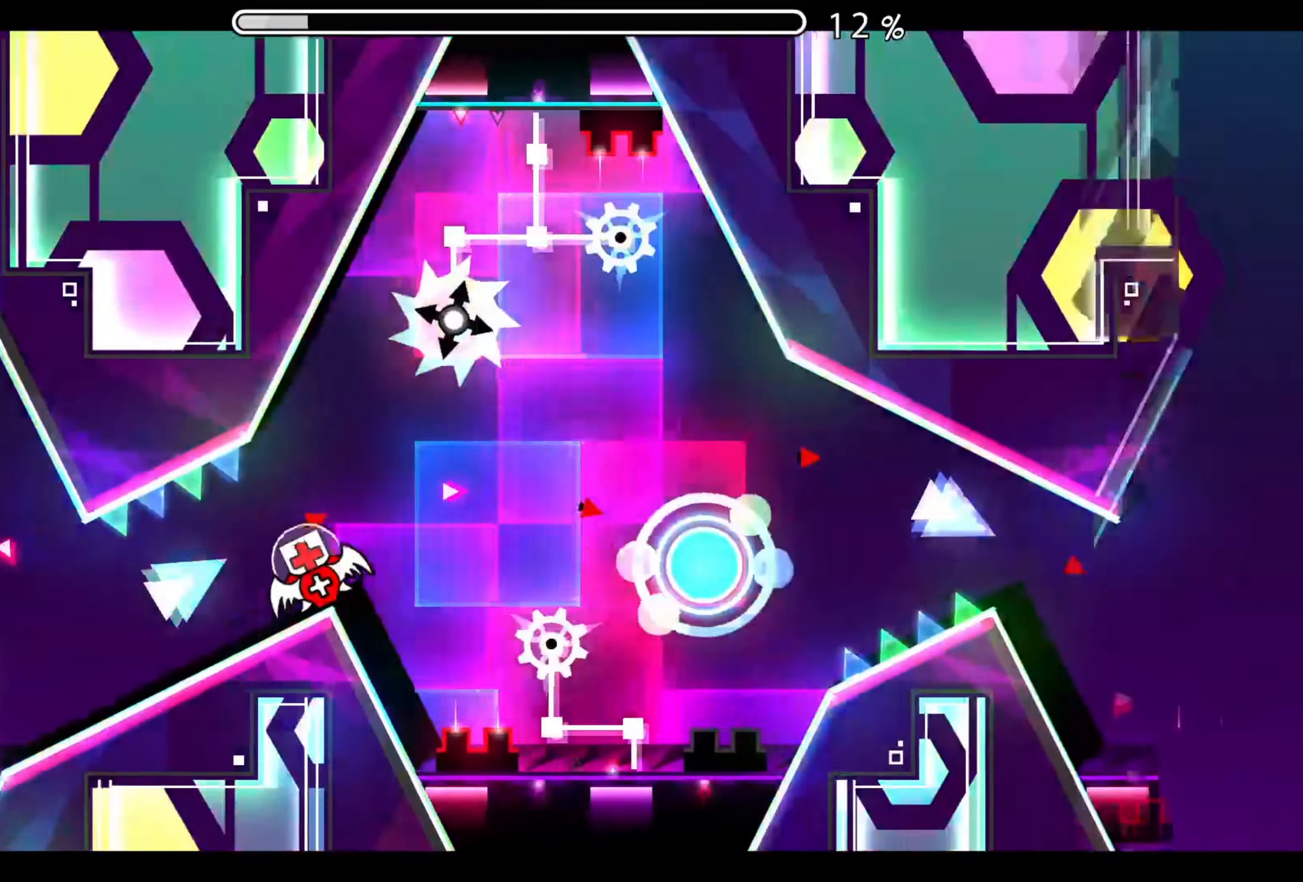
{"buttons": [], "events": [[284, "A", "down"], [384, "A", "up"]]}
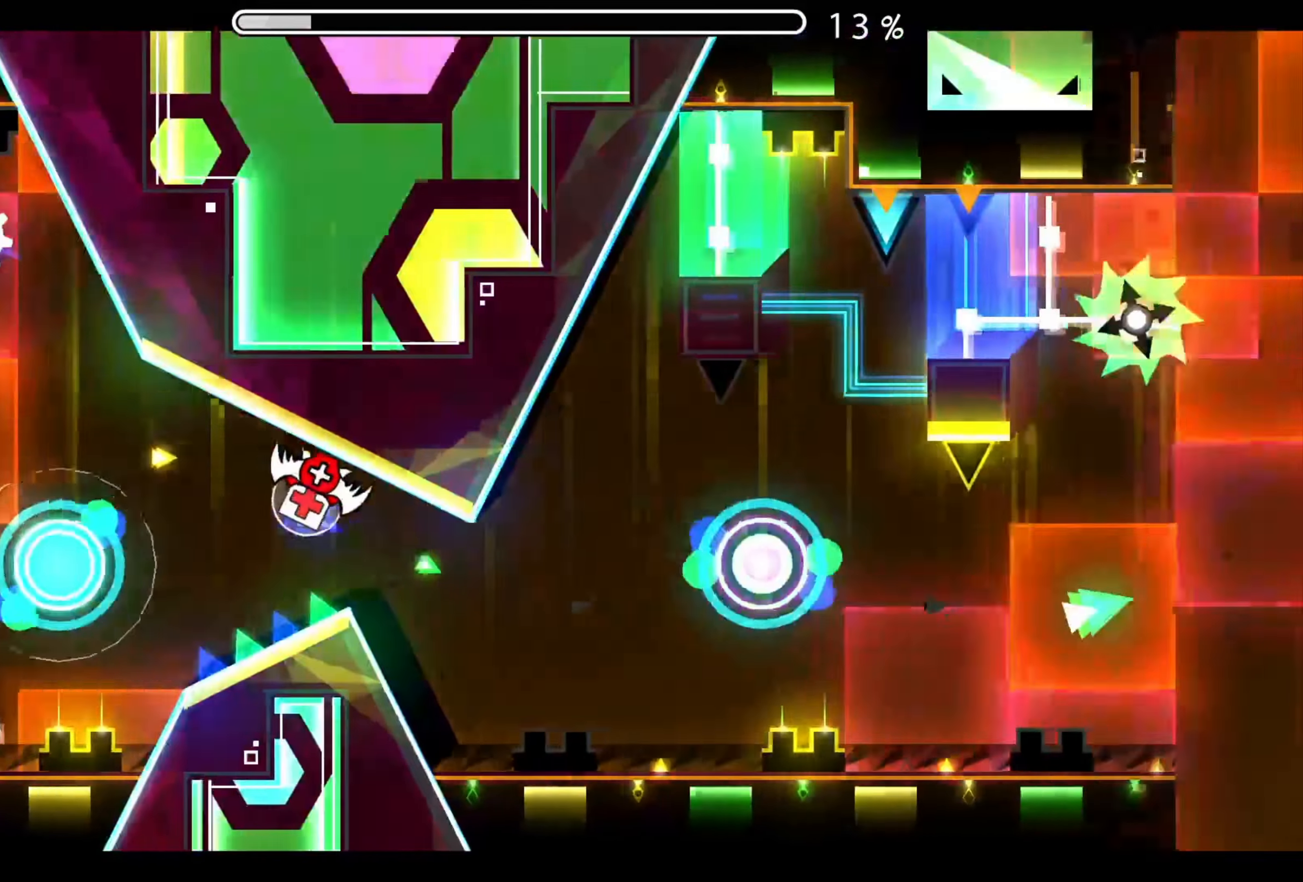
{"buttons": [], "events": [[384, "A", "down"], [484, "A", "up"]]}
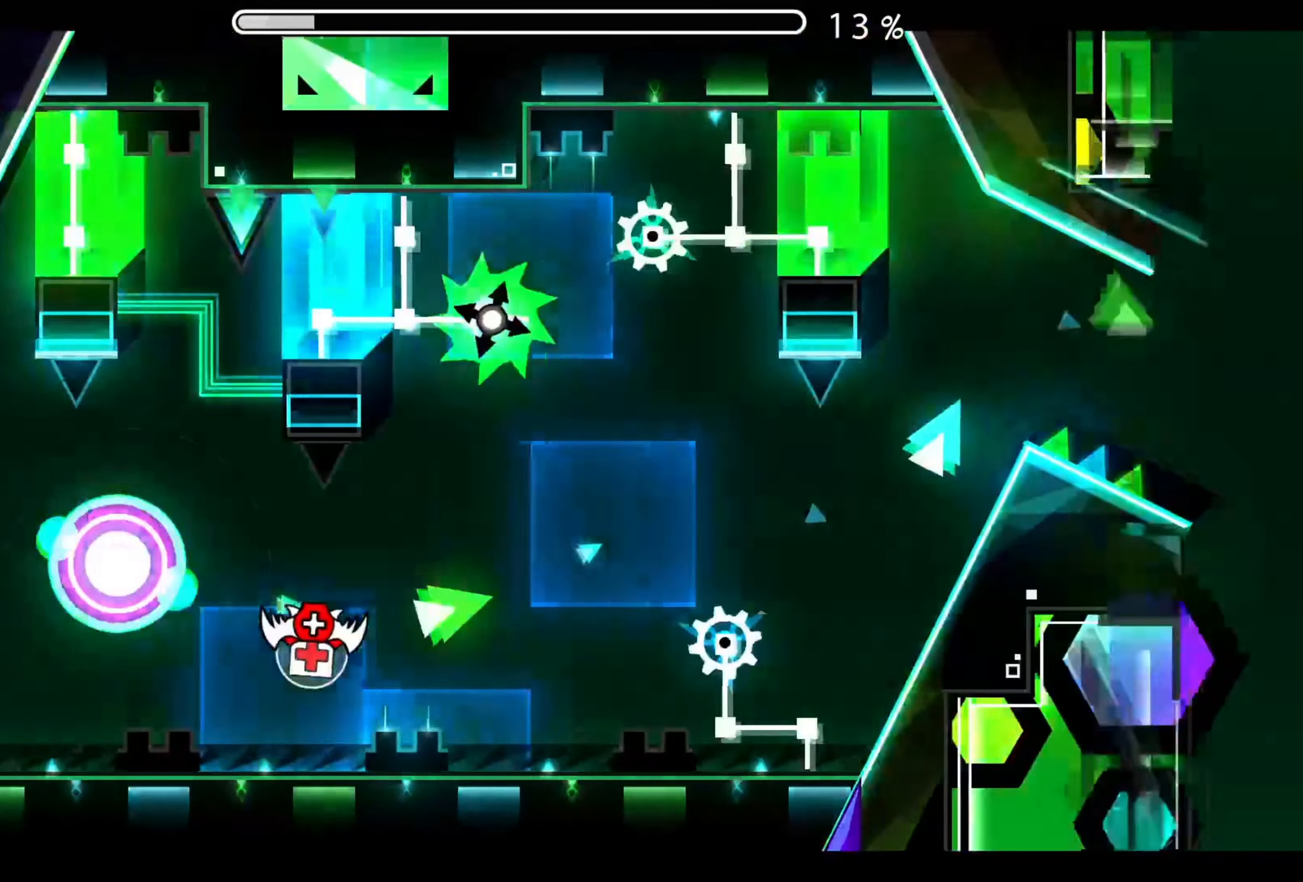
{"buttons": [], "events": [[317, "A", "down"], [417, "A", "up"]]}
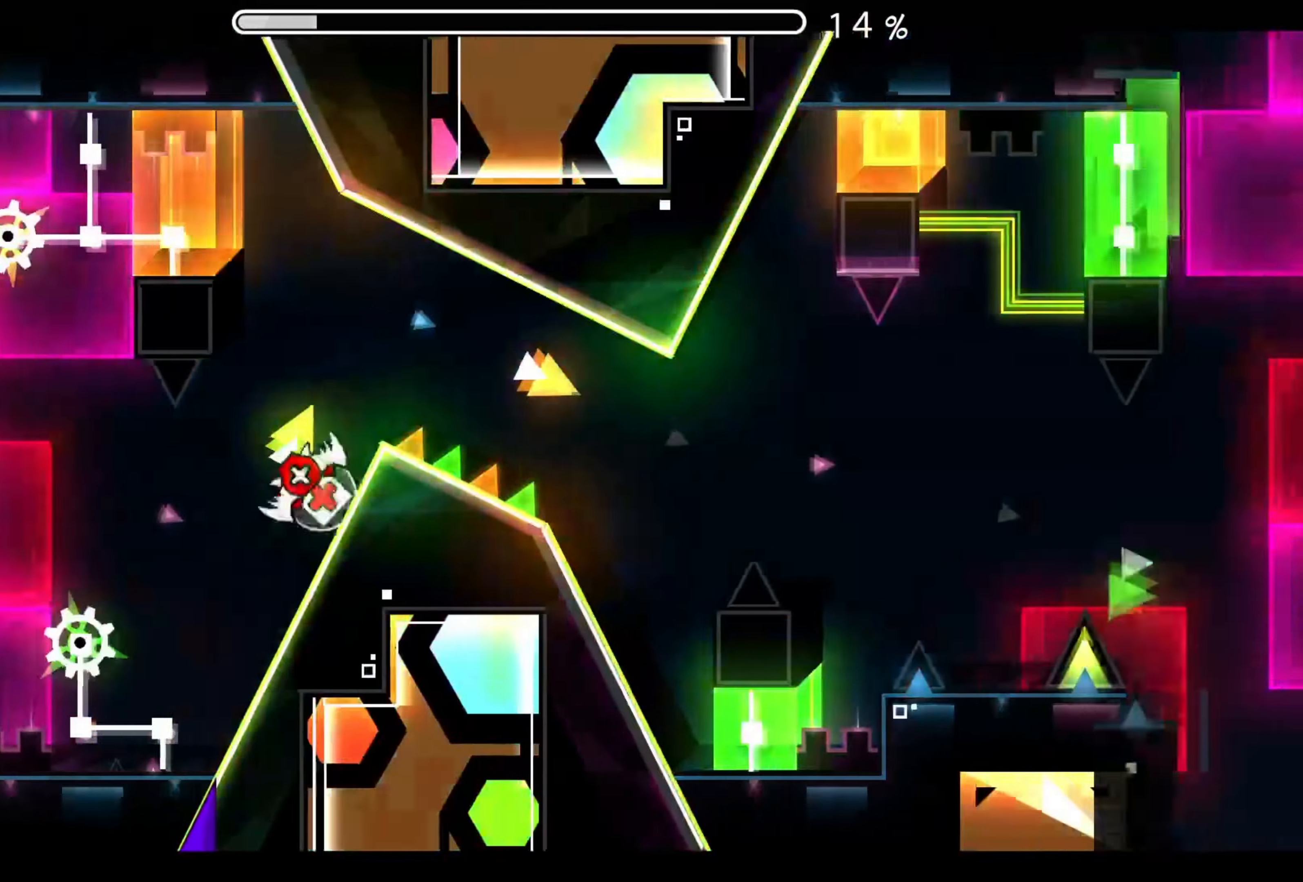
{"buttons": [], "events": []}
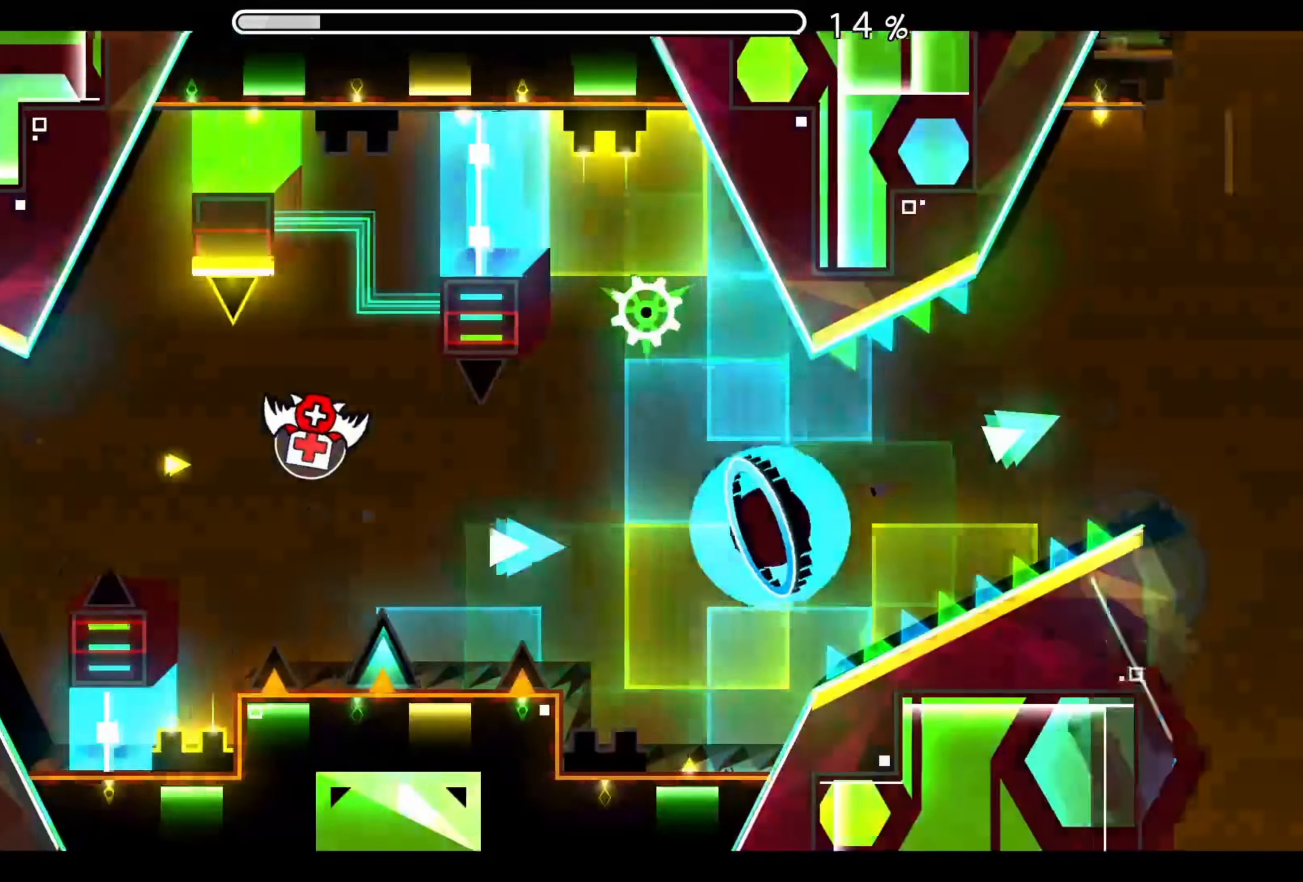
{"buttons": [], "events": [[17, "A", "down"], [133, "A", "up"], [367, "A", "down"], [484, "A", "up"]]}
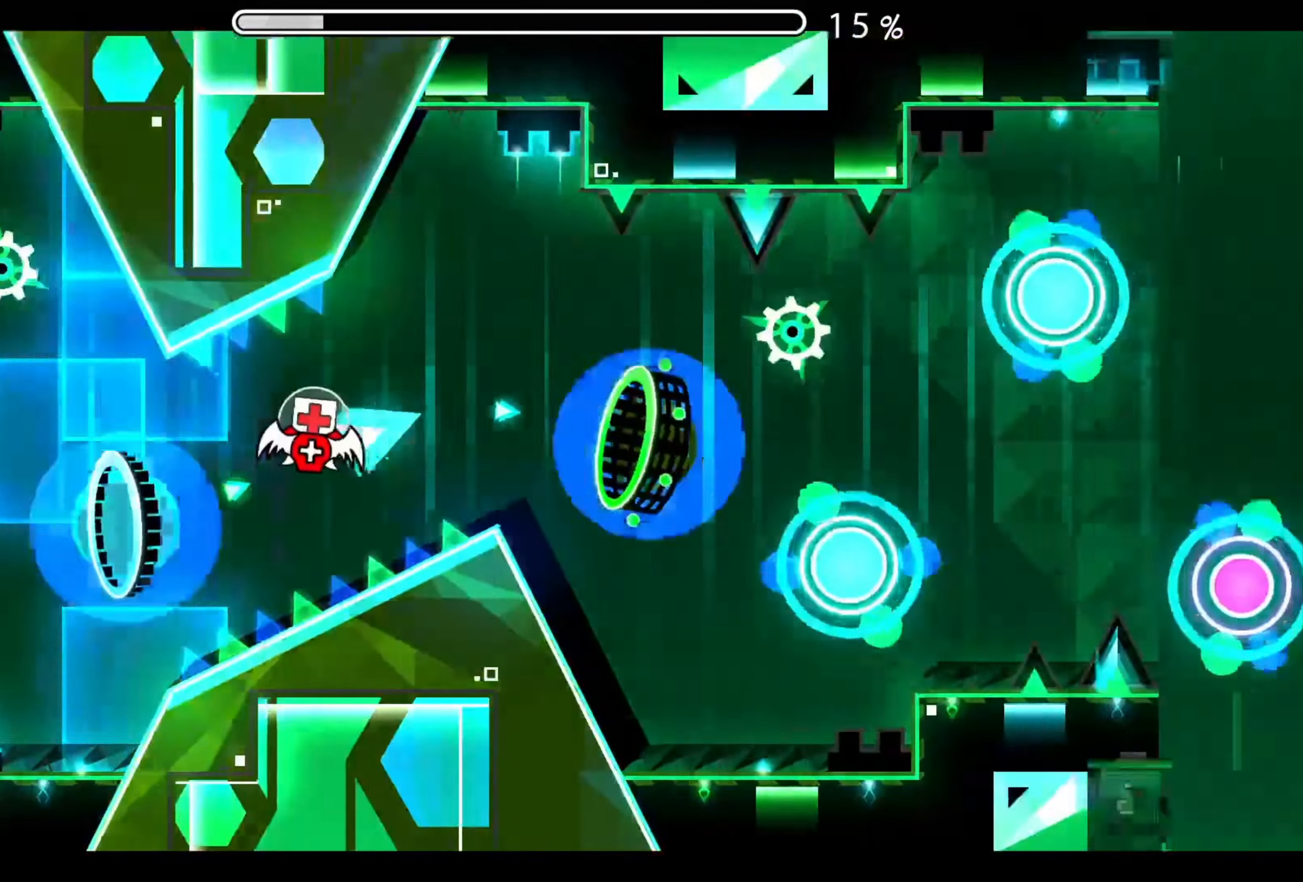
{"buttons": [], "events": [[368, "A", "down"], [418, "A", "up"]]}
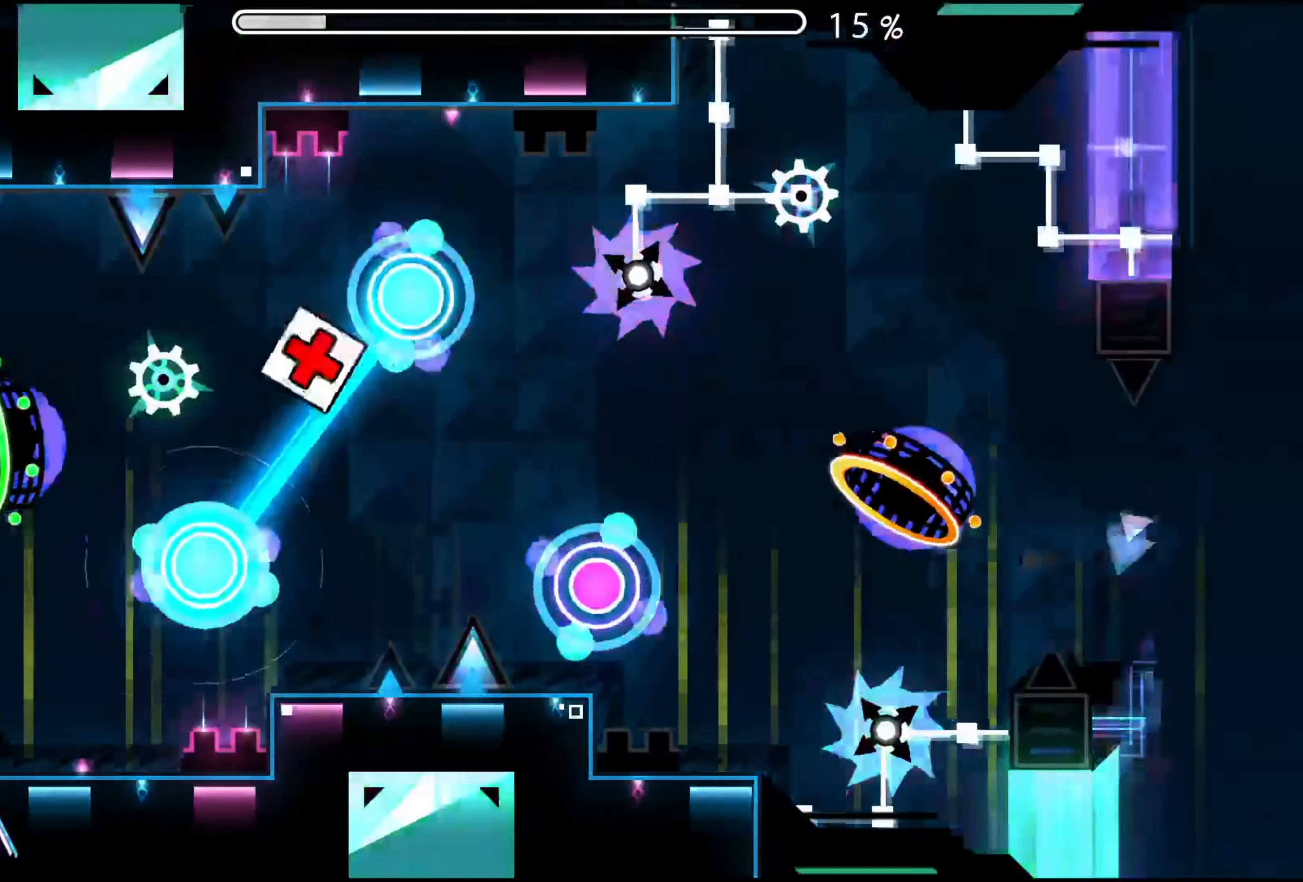
{"buttons": [], "events": [[50, "A", "down"], [117, "A", "up"], [234, "A", "down"], [317, "A", "up"]]}
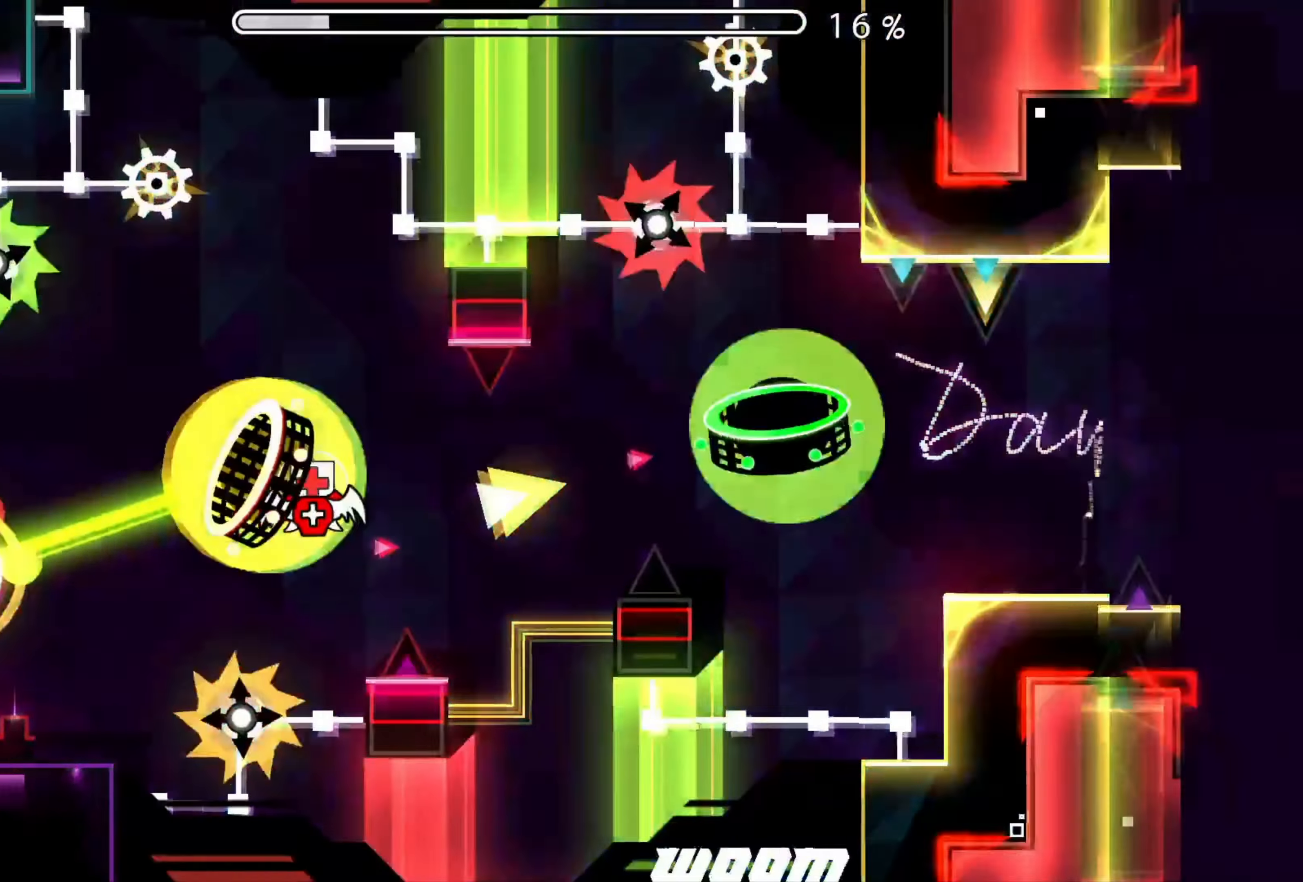
{"buttons": [], "events": [[66, "A", "down"], [166, "A", "up"]]}
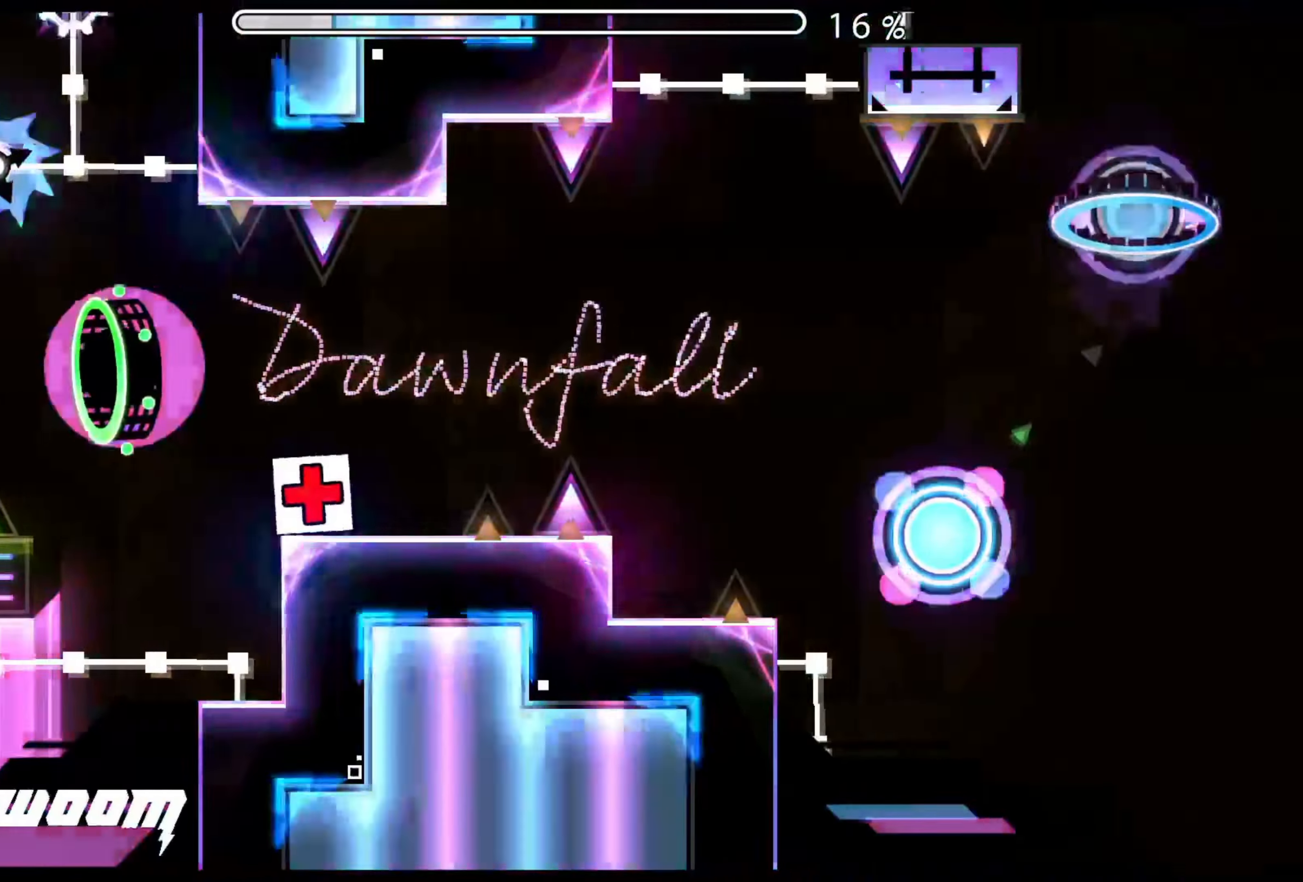
{"buttons": ["A"], "events": [[17, "A", "down"], [117, "A", "up"], [434, "A", "down"]]}
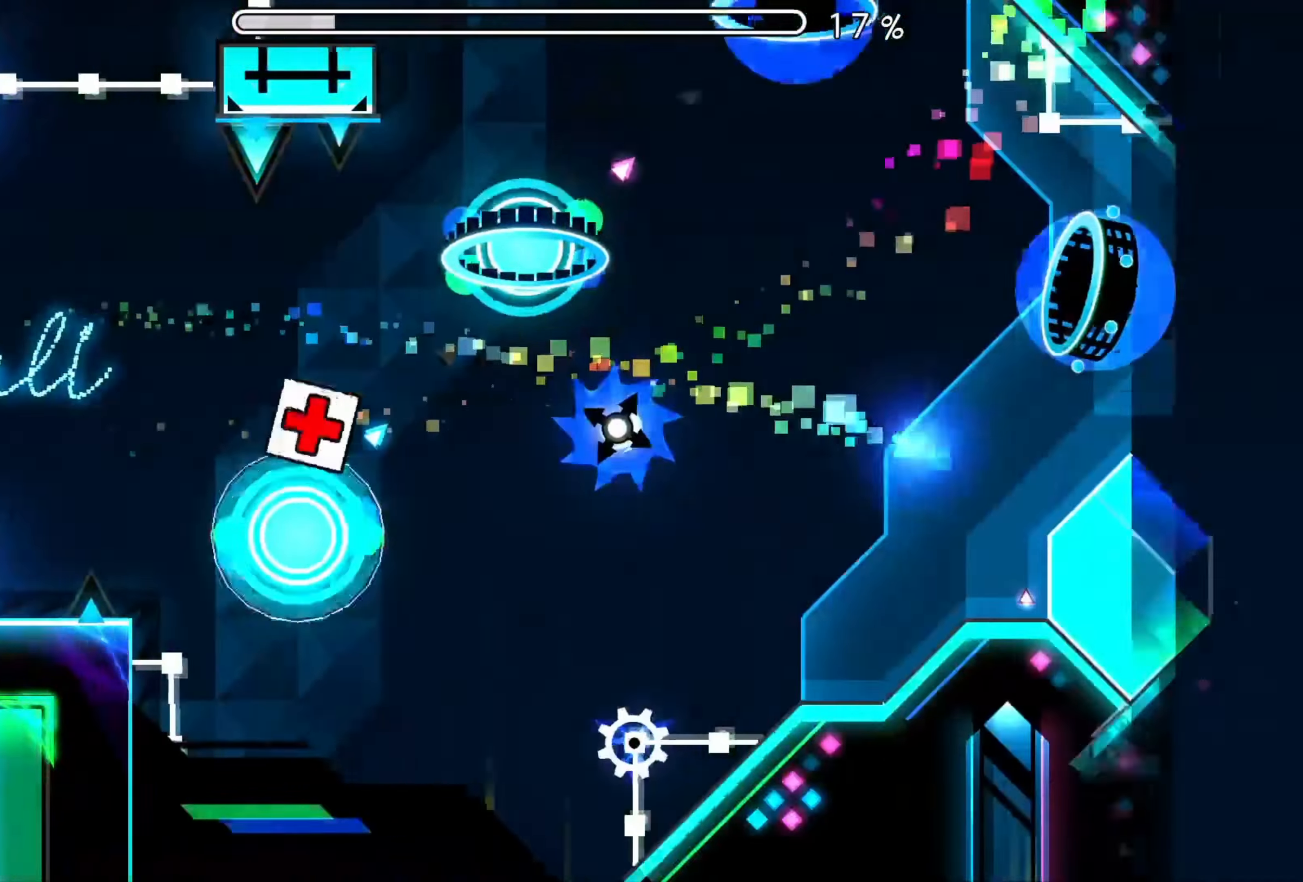
{"buttons": [], "events": [[16, "A", "up"], [166, "A", "down"], [267, "A", "up"]]}
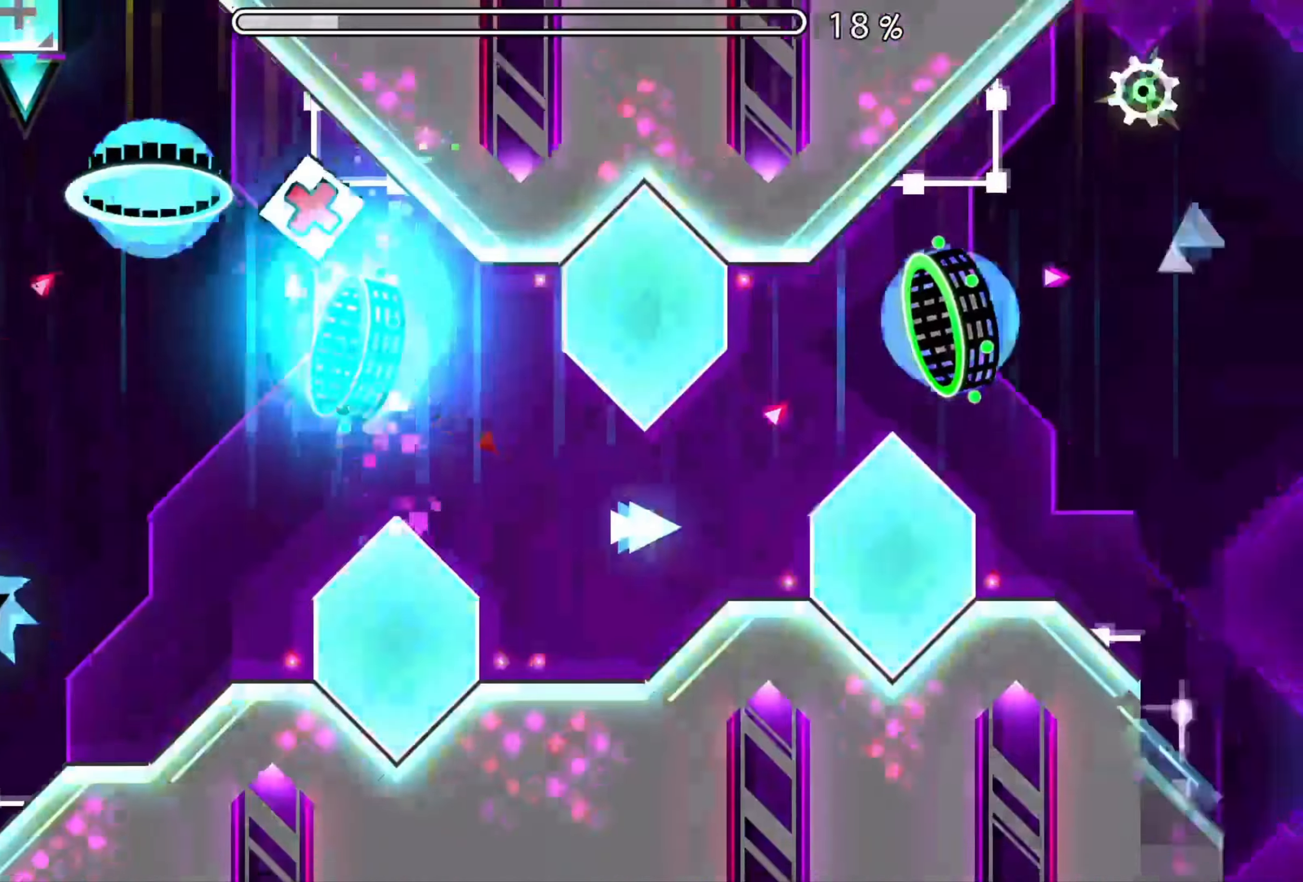
{"buttons": ["A"], "events": [[234, "A", "down"]]}
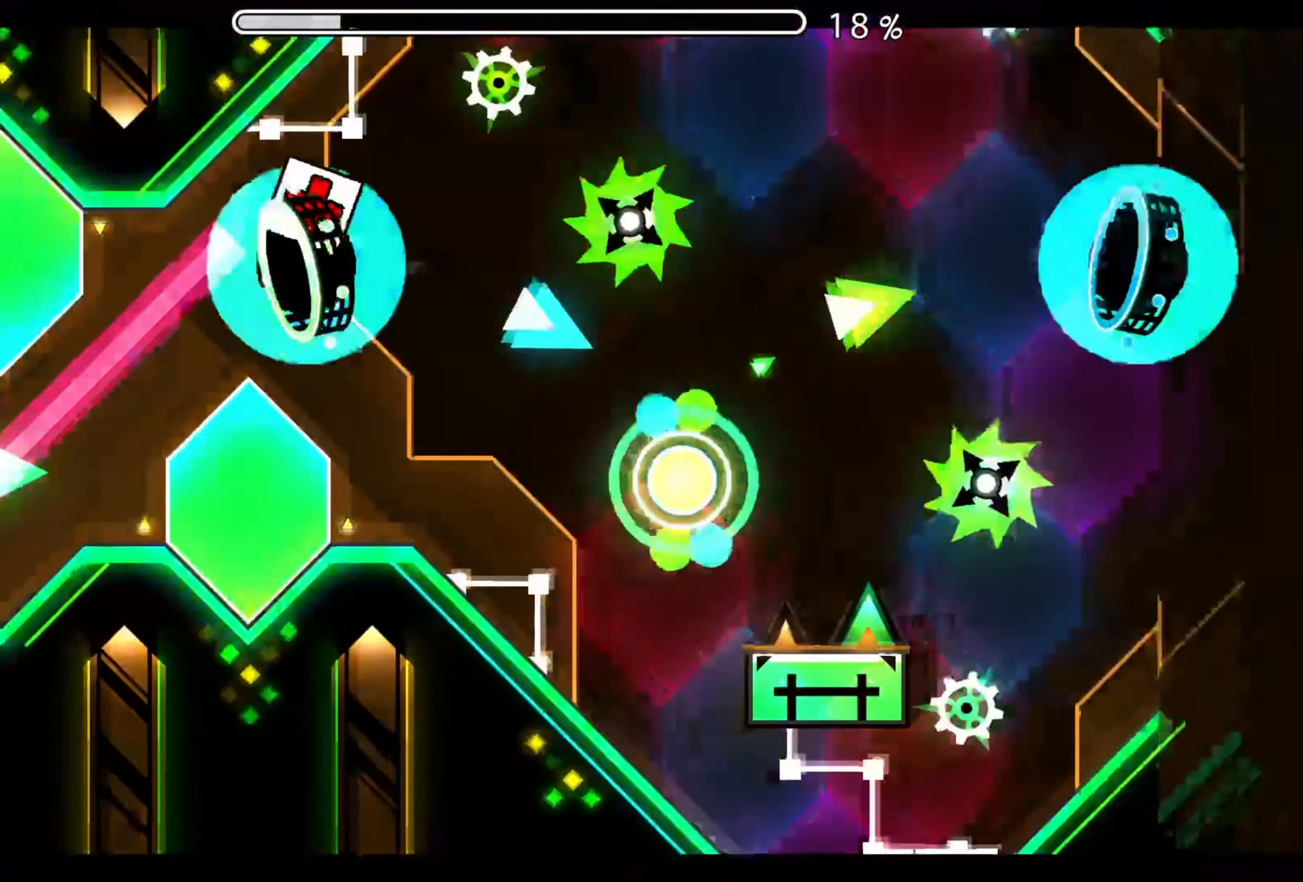
{"buttons": [], "events": [[50, "A", "up"], [233, "A", "down"], [367, "A", "up"]]}
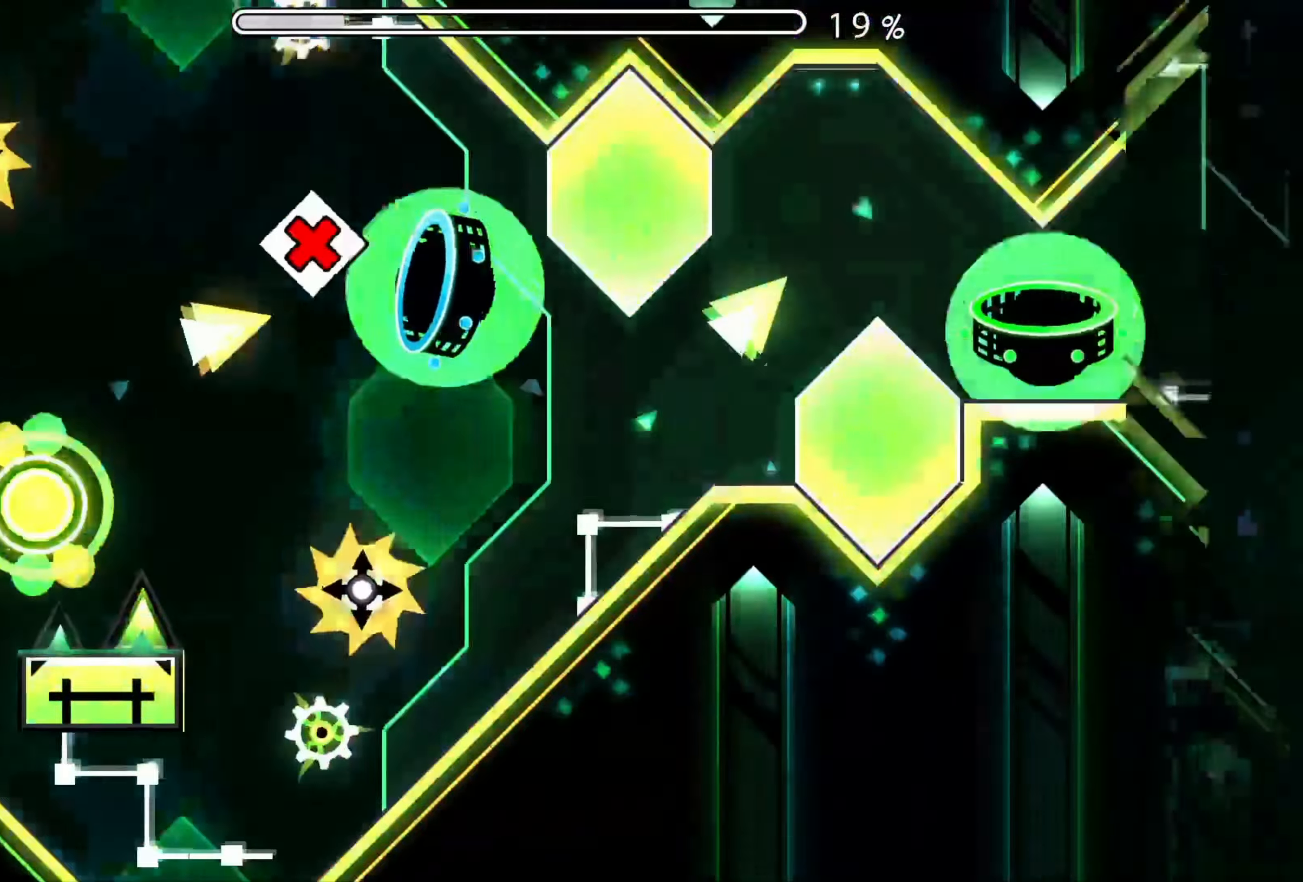
{"buttons": [], "events": [[184, "A", "down"], [384, "A", "up"]]}